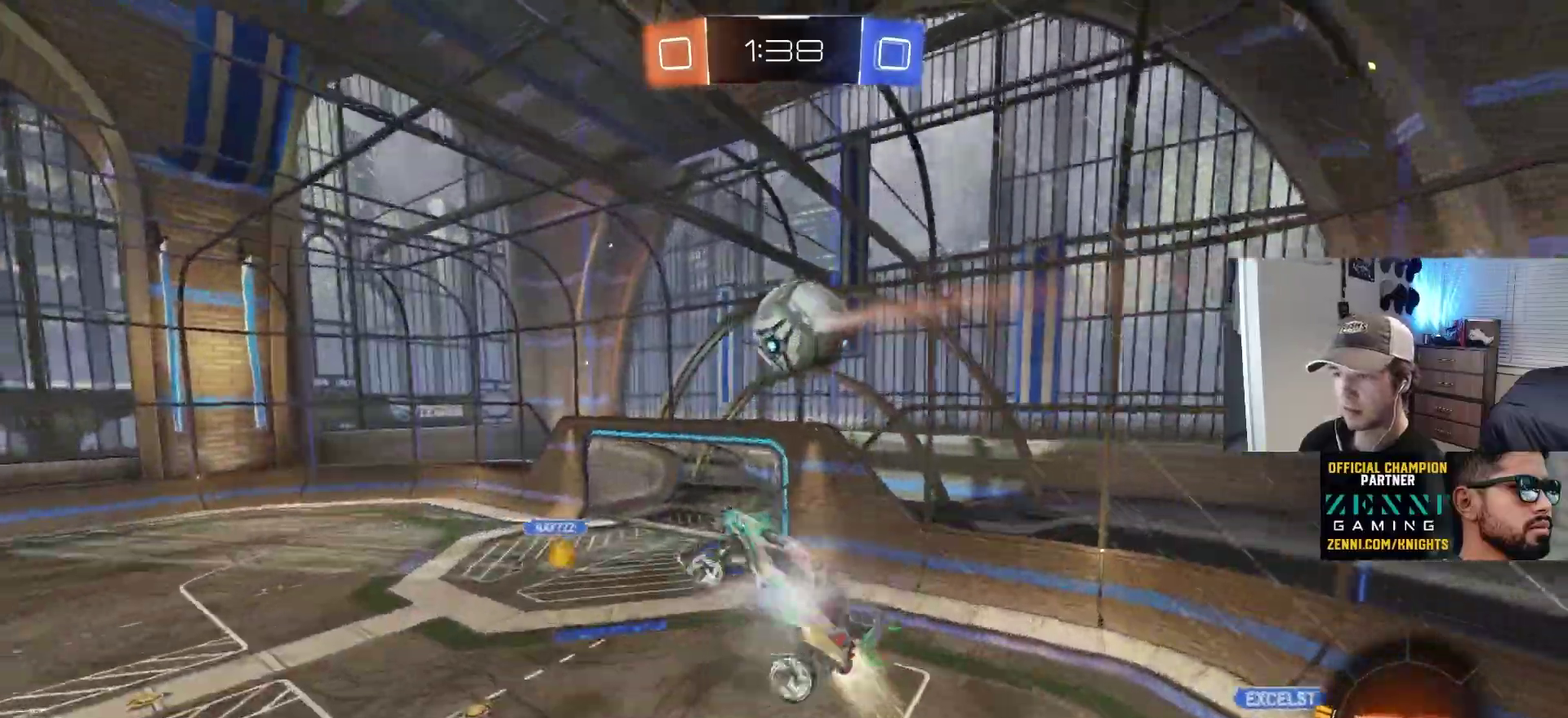
Gameplay with a controller (PlayStation layout); each line is a JSON object with the inputs held at the frame after it. "events" lists button and stick changes between this image and that frame as [ms after this image, input, new state], when the widget could be followed in between. This overlay highlights the sticks when they move; stick clicks (L3 R3) are not distinguishable. This document gives stick clicks only as held states, not as events. Not read: TRIANGLE.
{"buttons": ["CIRCLE", "R1", "R2"], "left_stick": "up-left", "right_stick": "center", "events": [[167, "left_stick", "down"], [233, "left_stick", "down-left"], [300, "left_stick", "left"], [333, "CIRCLE", "up"], [350, "R1", "up"], [433, "left_stick", "up-left"], [483, "CIRCLE", "down"], [483, "R1", "down"]]}
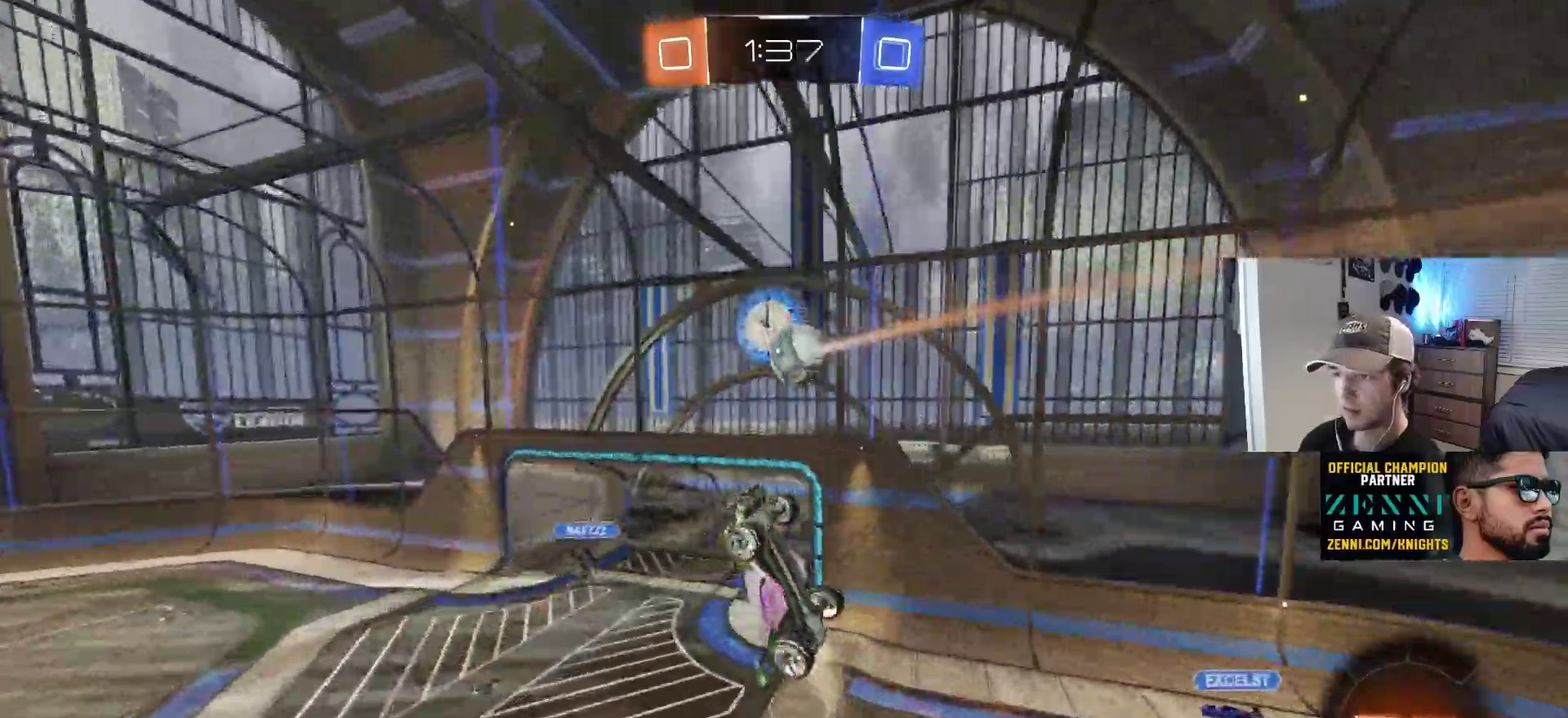
{"buttons": ["CIRCLE", "R2"], "left_stick": "center", "right_stick": "center", "events": [[50, "left_stick", "up-right"], [117, "left_stick", "right"], [167, "left_stick", "down-right"], [317, "left_stick", "up"], [383, "left_stick", "up-left"], [433, "left_stick", "center"], [483, "R1", "up"]]}
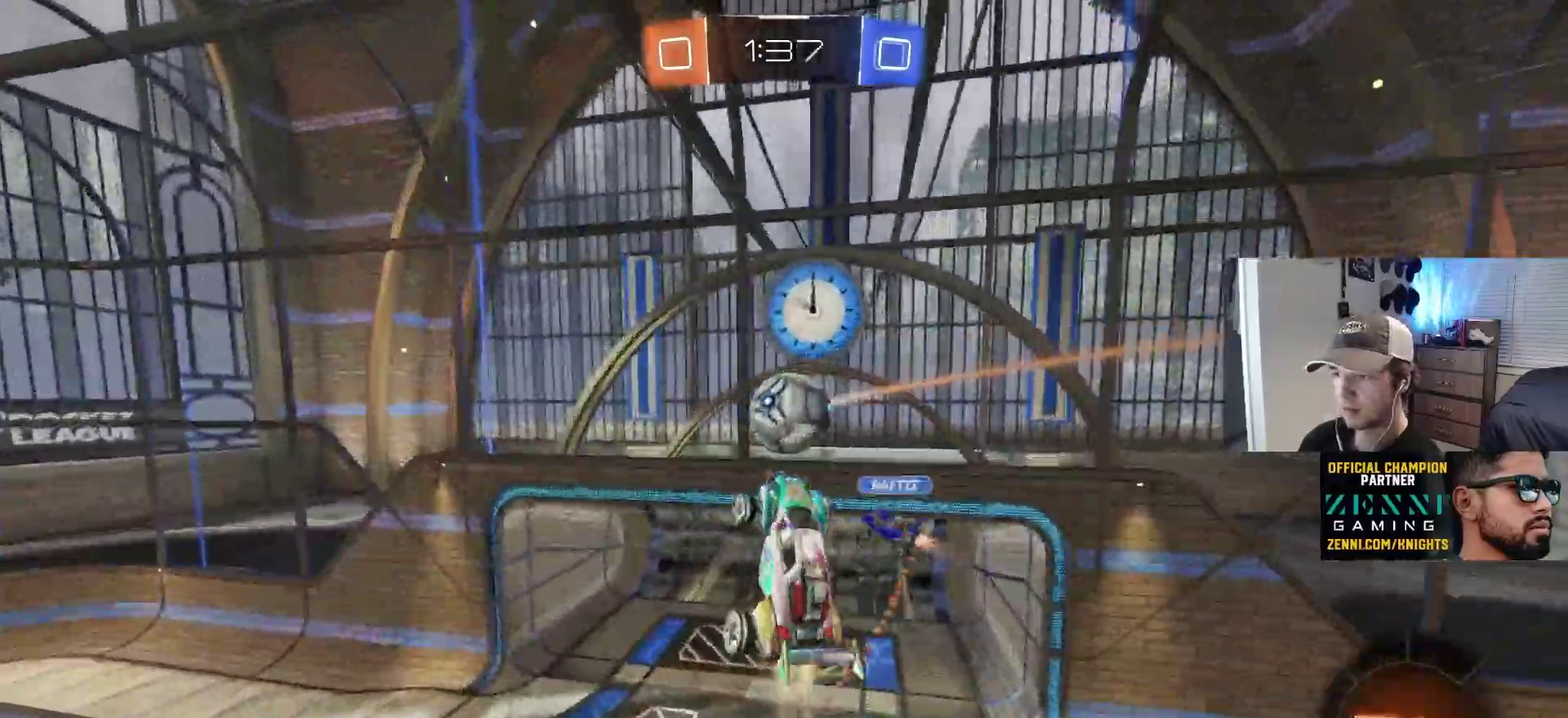
{"buttons": ["R1"], "left_stick": "down-right", "right_stick": "center", "events": [[83, "left_stick", "up-right"], [133, "left_stick", "right"], [167, "R1", "down"], [250, "left_stick", "down-right"], [333, "CIRCLE", "up"], [350, "R2", "up"]]}
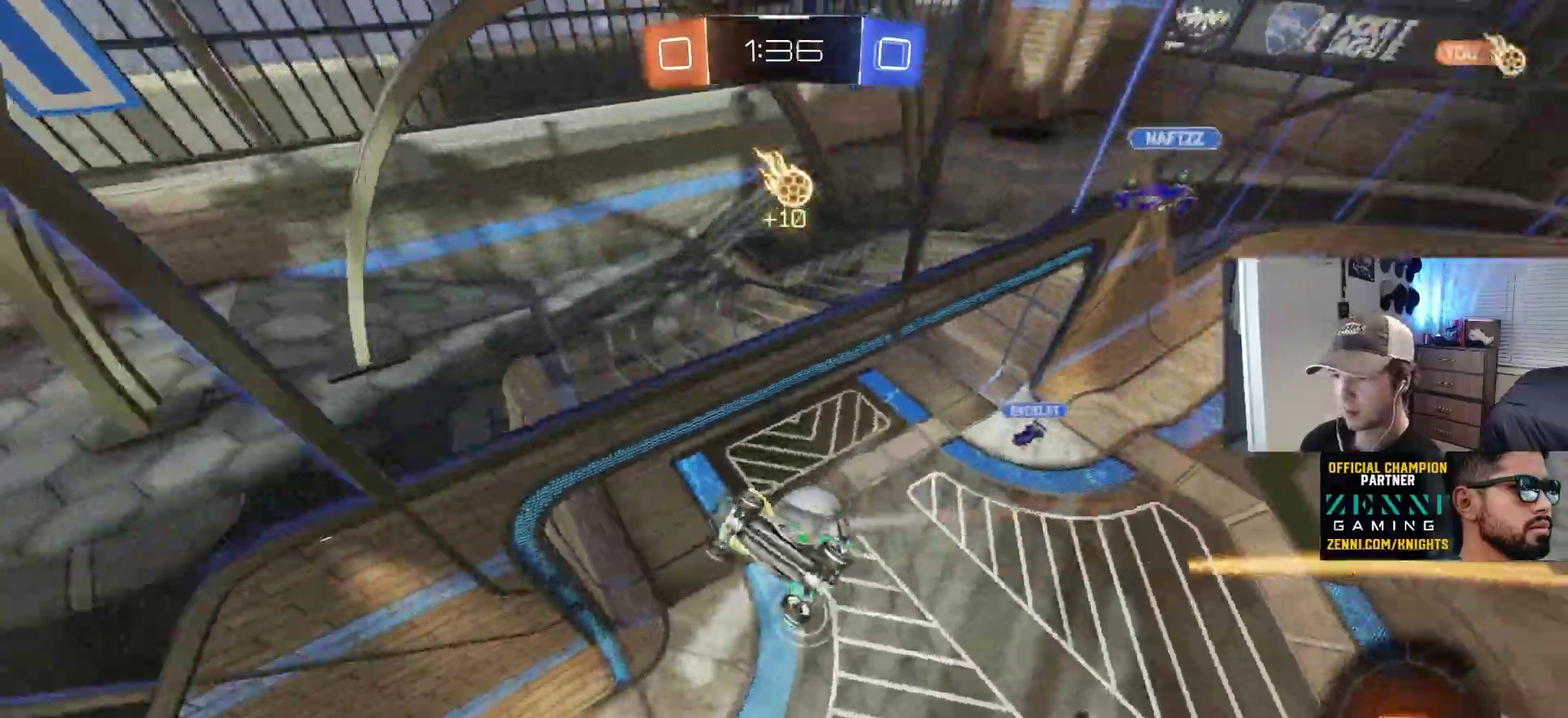
{"buttons": ["L1", "R2"], "left_stick": "down", "right_stick": "center", "events": [[50, "left_stick", "down"], [333, "L1", "down"], [417, "R2", "down"], [483, "R1", "up"]]}
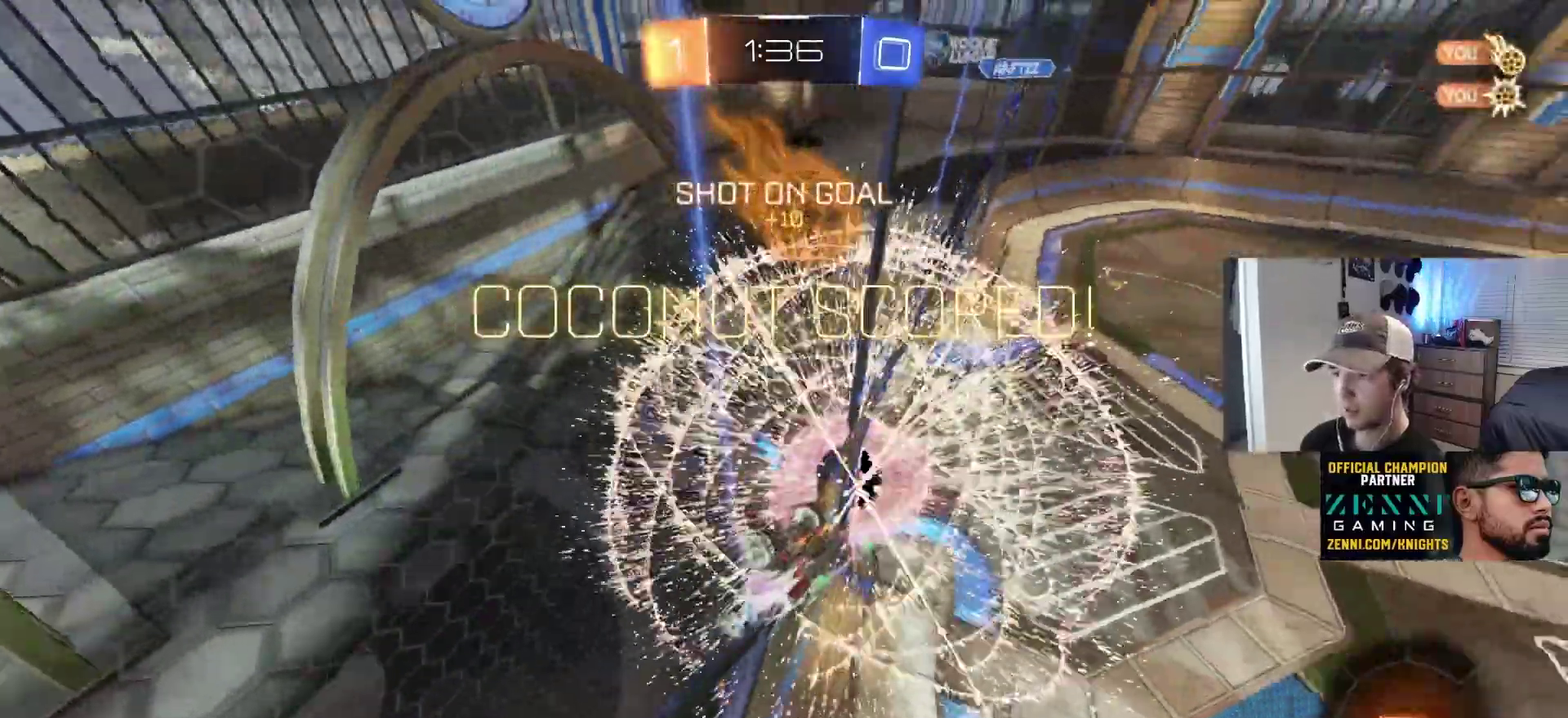
{"buttons": ["R1"], "left_stick": "up-left", "right_stick": "center", "events": [[67, "left_stick", "down-left"], [250, "L1", "up"], [267, "left_stick", "center"], [317, "R2", "up"], [317, "left_stick", "up-left"], [400, "R1", "down"]]}
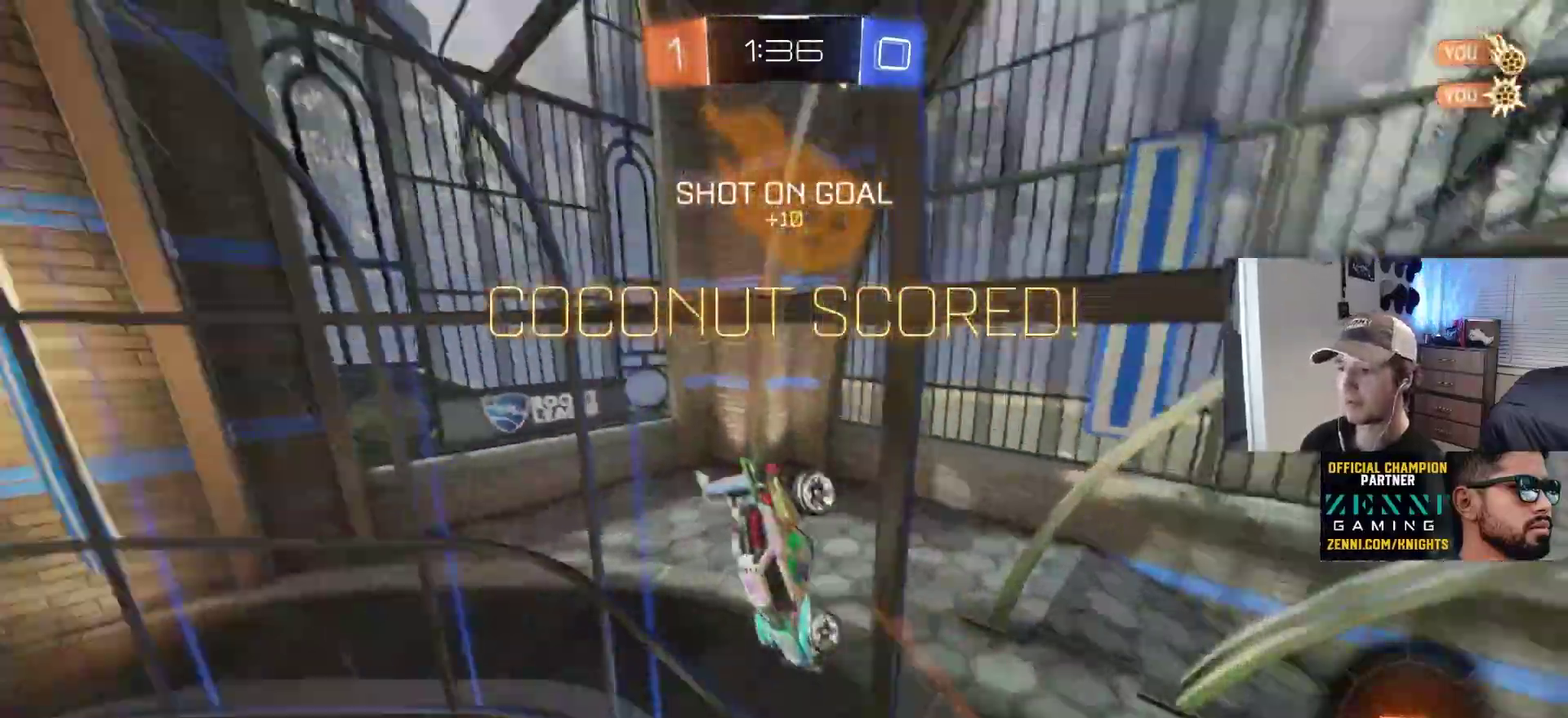
{"buttons": ["L1", "R1"], "left_stick": "left", "right_stick": "center", "events": [[467, "left_stick", "left"], [483, "L1", "down"]]}
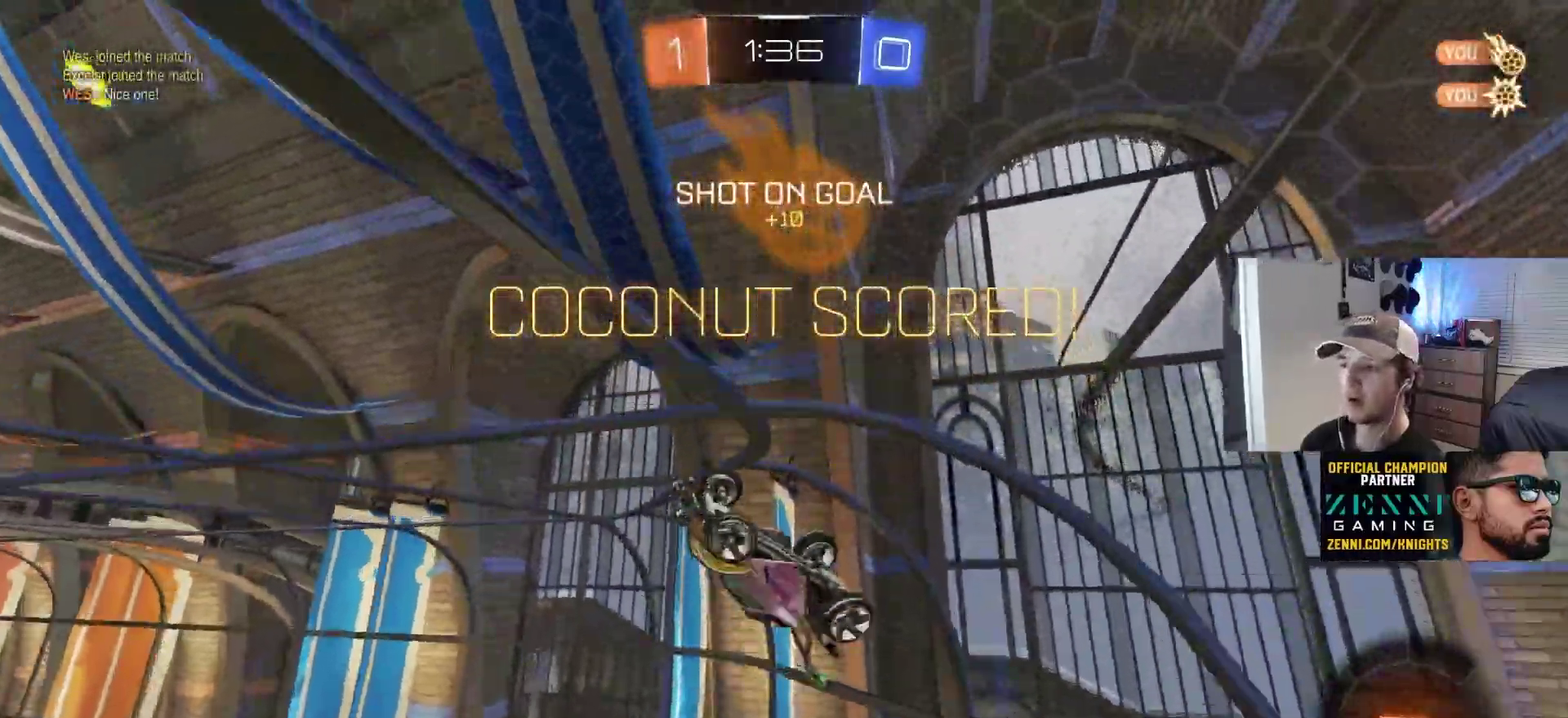
{"buttons": ["L1", "R2"], "left_stick": "down", "right_stick": "center", "events": [[100, "left_stick", "down-left"], [200, "R2", "down"], [233, "R1", "up"], [283, "CIRCLE", "down"], [300, "CROSS", "down"], [300, "left_stick", "down"], [483, "CROSS", "up"], [500, "CIRCLE", "up"]]}
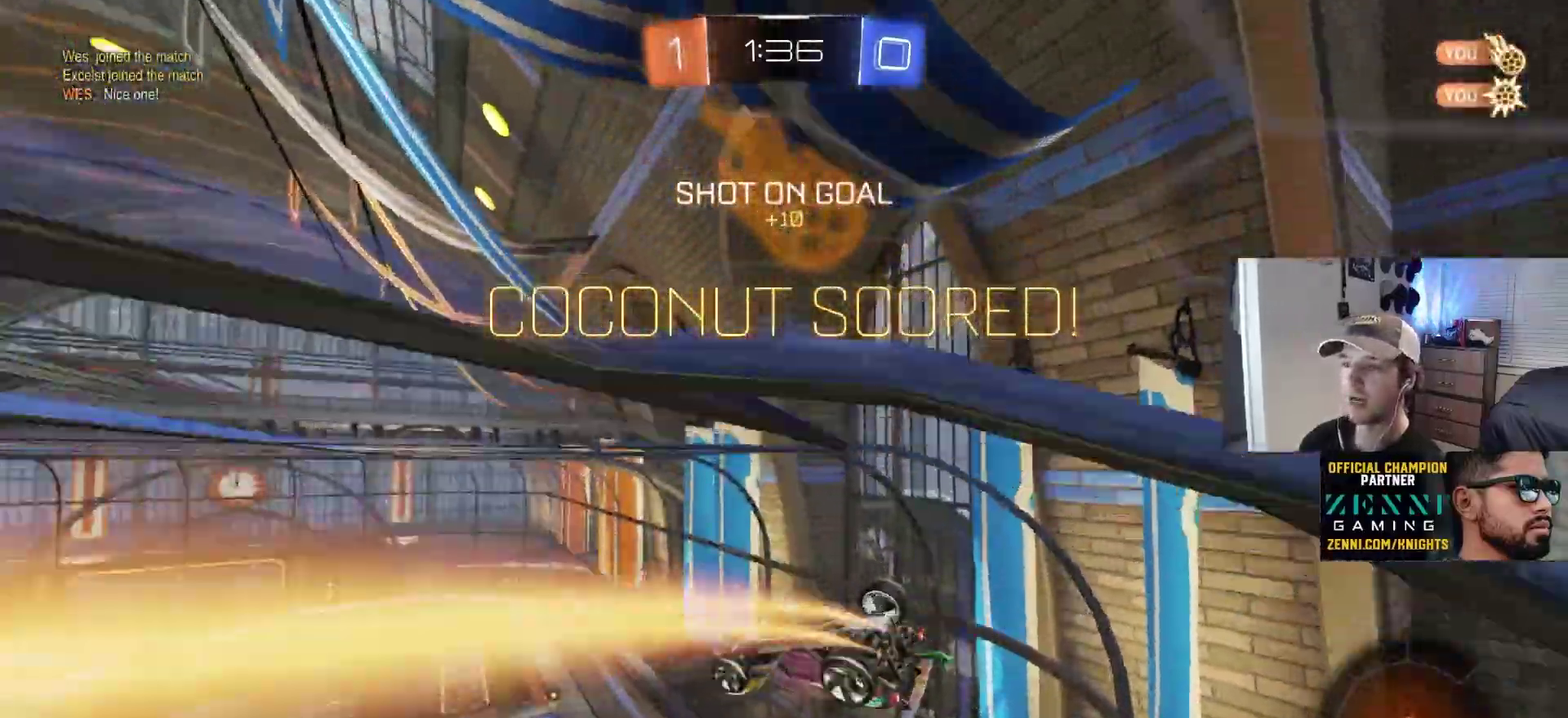
{"buttons": ["CIRCLE", "L1", "R2"], "left_stick": "center", "right_stick": "center", "events": [[250, "CIRCLE", "down"], [250, "left_stick", "down-right"], [333, "left_stick", "down-left"], [400, "left_stick", "left"], [500, "left_stick", "center"]]}
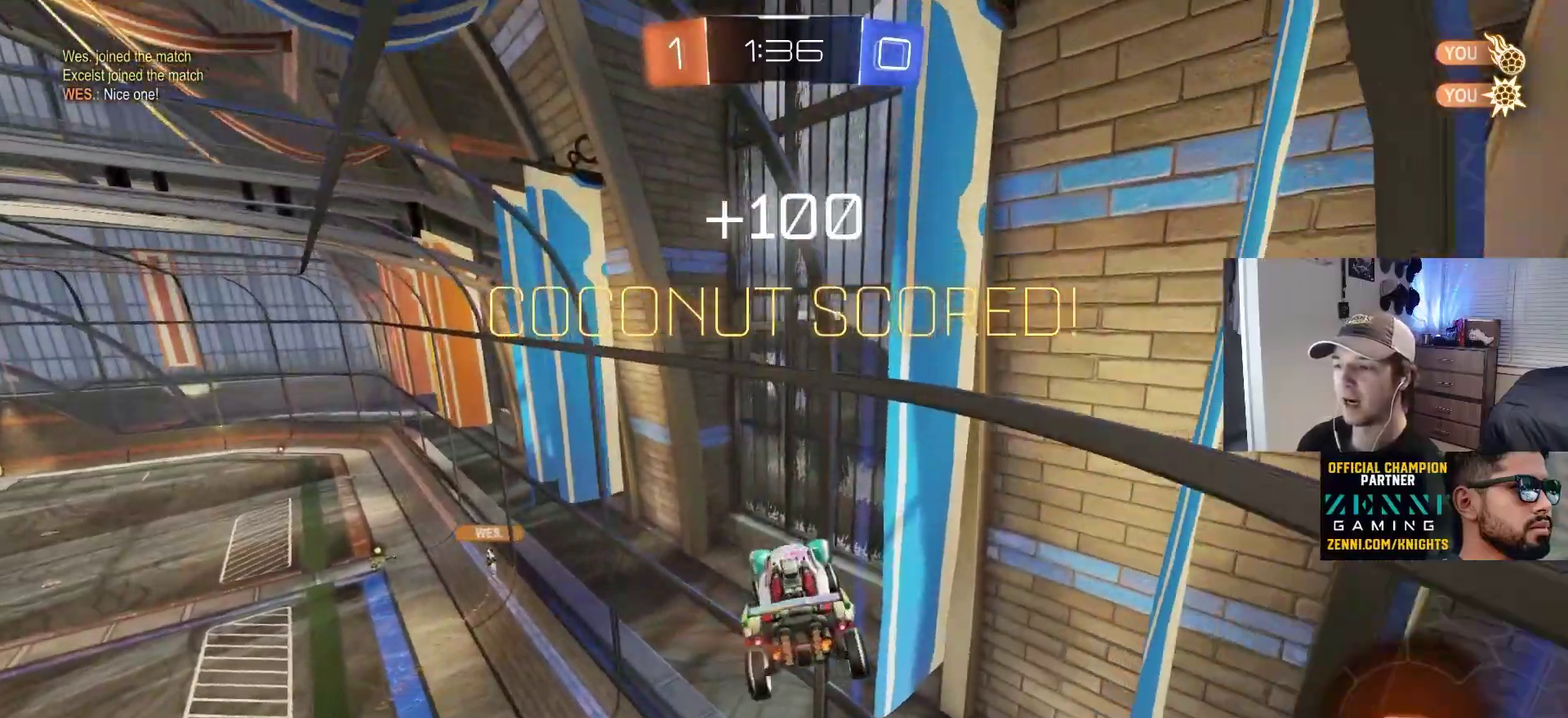
{"buttons": ["CIRCLE", "R2"], "left_stick": "left", "right_stick": "center", "events": [[17, "L1", "up"], [167, "left_stick", "up-left"], [200, "L1", "down"], [233, "CROSS", "down"], [350, "left_stick", "left"], [367, "L1", "up"], [417, "CROSS", "up"]]}